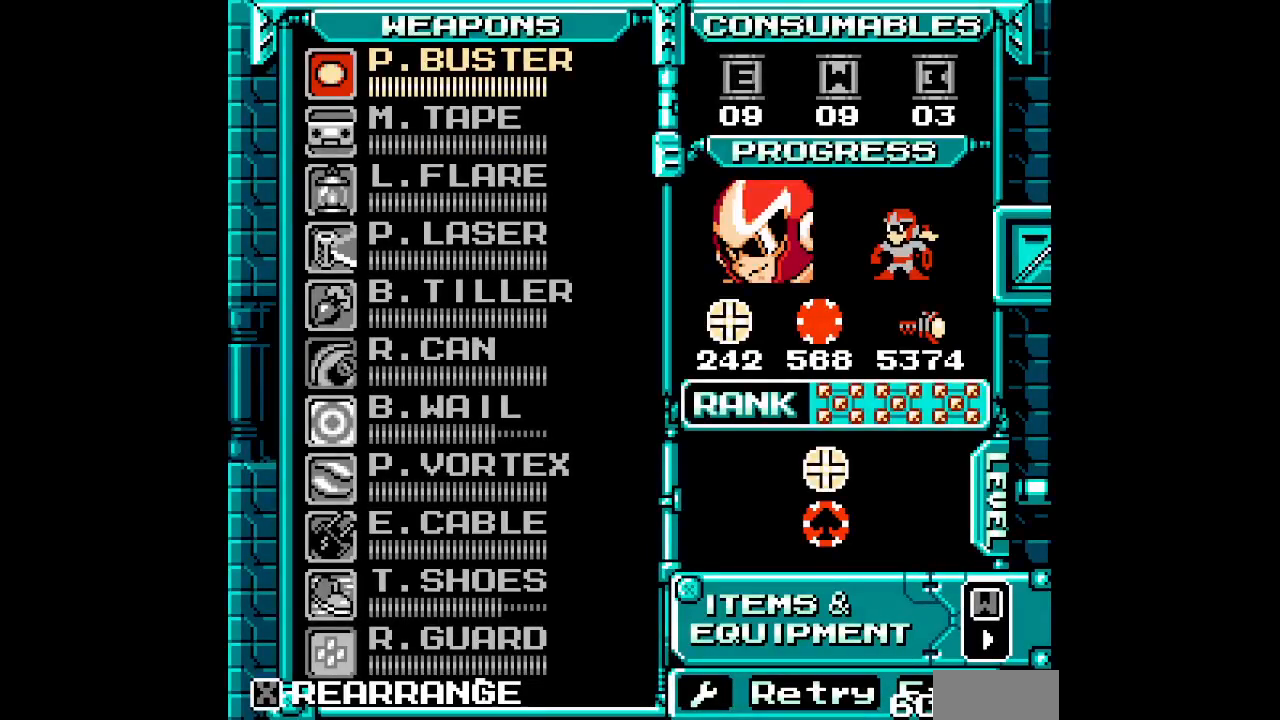
Gameplay with a controller; each line is a JSON object with the inputs held at the frame after it. "events" lists button and stick changes between this image and that frame as [ms after this image, input, new state], when the widget could be followed in between. Not read: A B DPAD_RIGHT HOME L3 R3 X Y.
{"buttons": [], "events": [[333, "DPAD_DOWN", "down"], [433, "DPAD_DOWN", "up"]]}
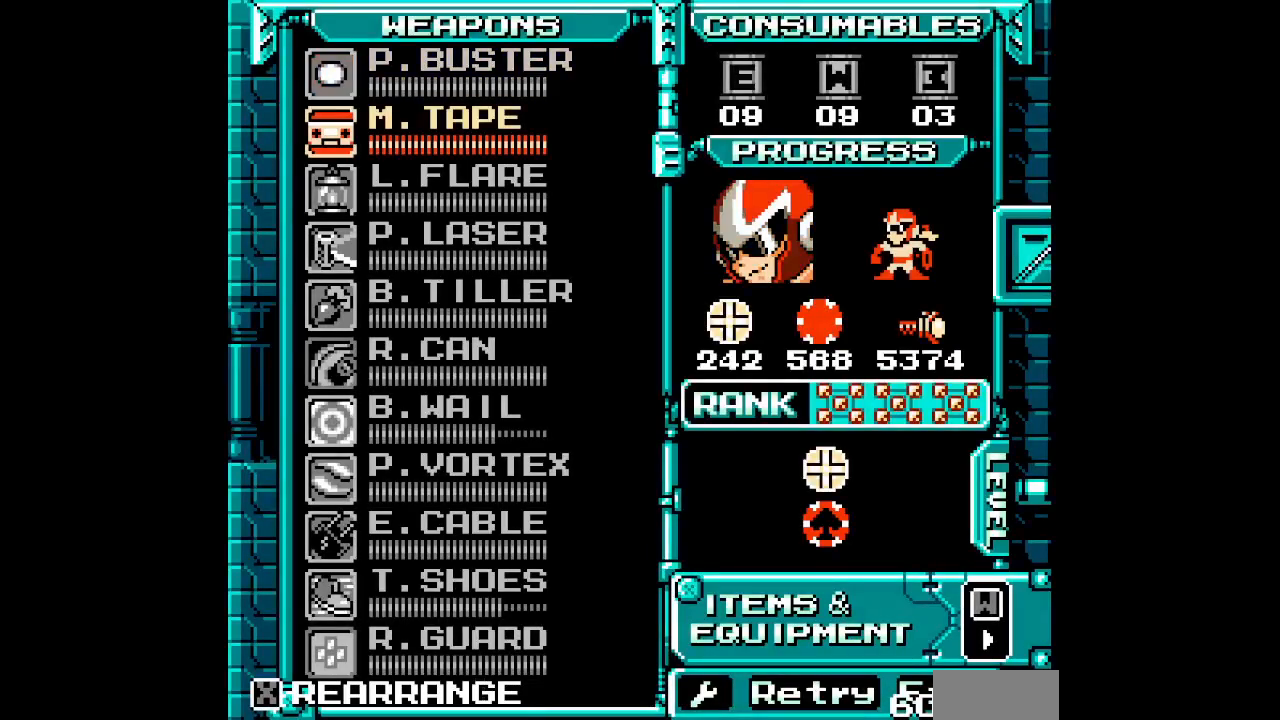
{"buttons": [], "events": [[50, "DPAD_DOWN", "down"], [100, "DPAD_DOWN", "up"], [117, "SELECT", "down"], [250, "SELECT", "up"], [267, "DPAD_DOWN", "down"], [333, "DPAD_DOWN", "up"], [417, "DPAD_DOWN", "down"], [483, "DPAD_DOWN", "up"]]}
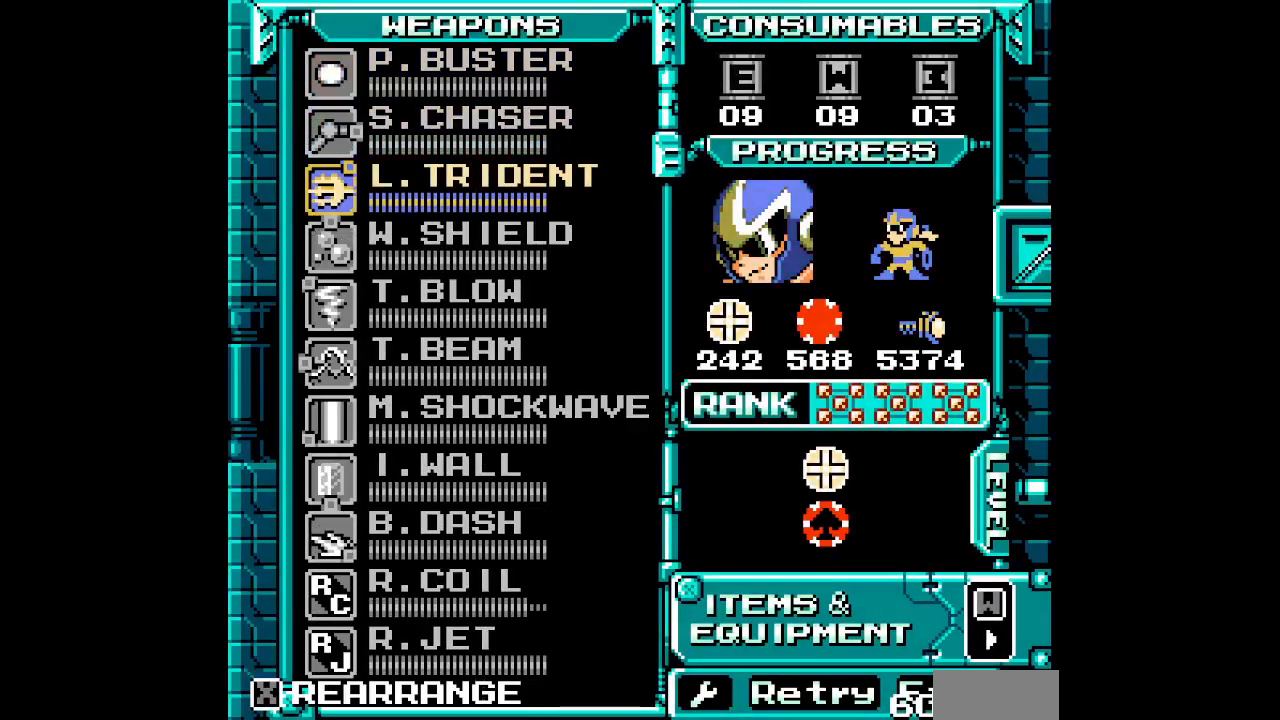
{"buttons": [], "events": [[50, "DPAD_DOWN", "down"], [133, "DPAD_DOWN", "up"], [217, "DPAD_DOWN", "down"], [283, "DPAD_DOWN", "up"], [367, "DPAD_DOWN", "down"], [433, "DPAD_DOWN", "up"]]}
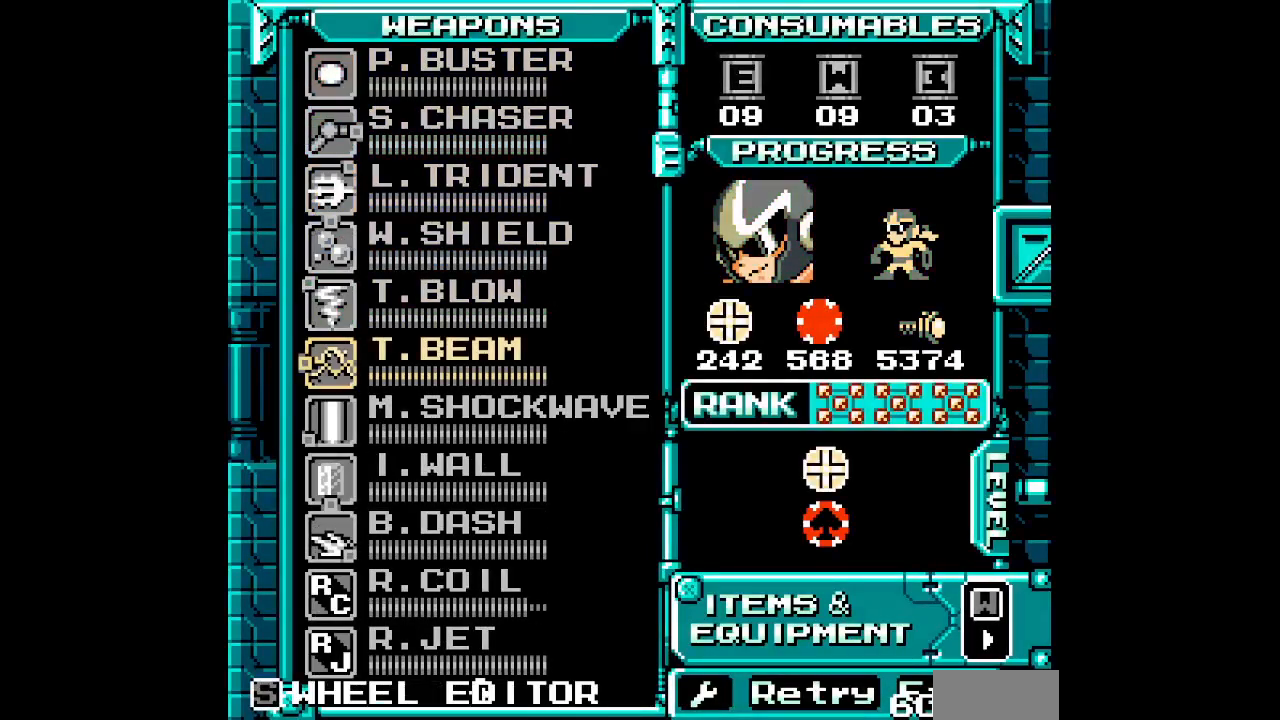
{"buttons": ["DPAD_DOWN"], "events": [[167, "DPAD_DOWN", "down"], [183, "SELECT", "down"], [200, "DPAD_DOWN", "up"], [283, "SELECT", "up"], [300, "DPAD_DOWN", "down"], [367, "DPAD_DOWN", "up"], [433, "DPAD_DOWN", "down"]]}
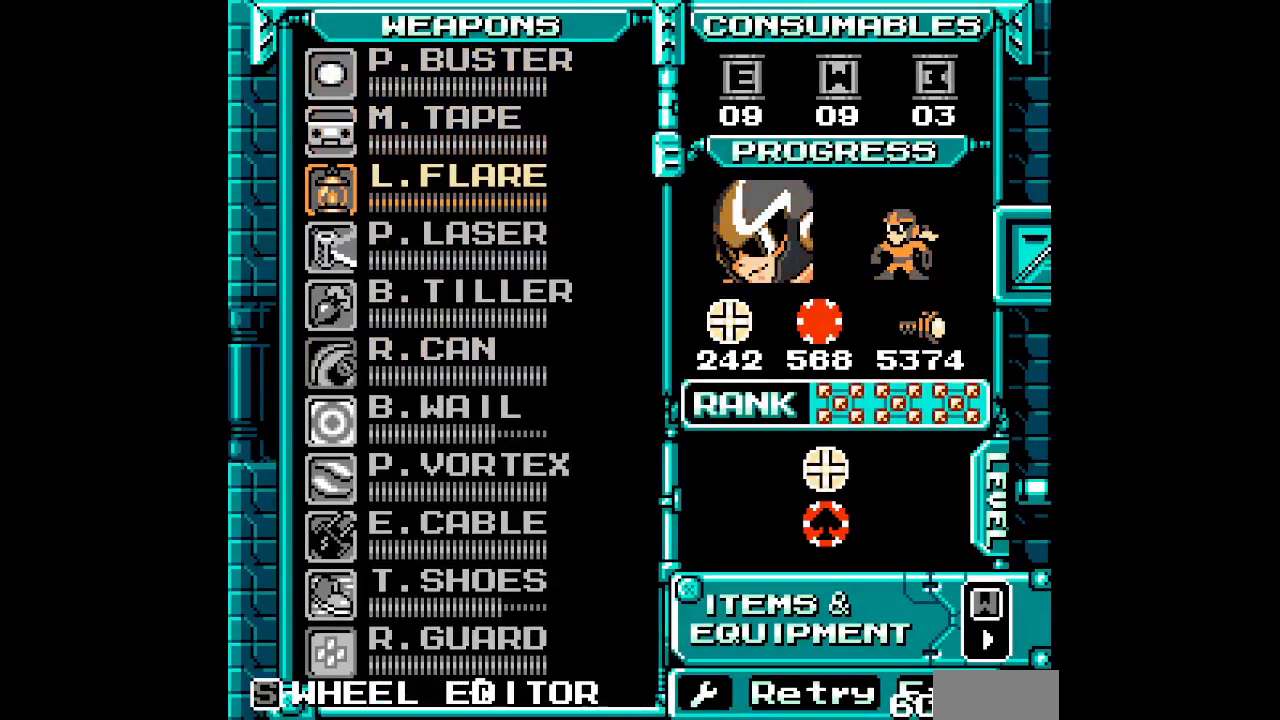
{"buttons": [], "events": [[17, "DPAD_DOWN", "up"], [100, "DPAD_DOWN", "down"], [167, "DPAD_DOWN", "up"], [250, "DPAD_DOWN", "down"], [317, "DPAD_DOWN", "up"], [383, "DPAD_DOWN", "down"], [450, "DPAD_DOWN", "up"]]}
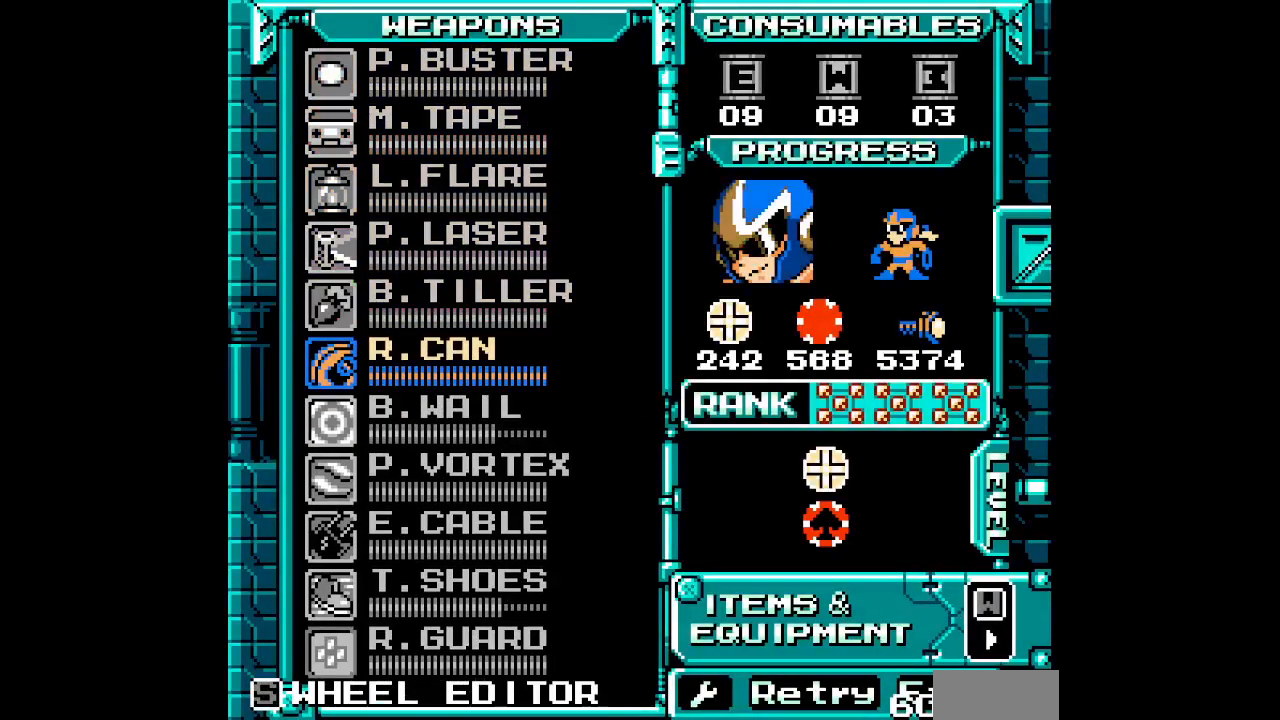
{"buttons": [], "events": [[33, "DPAD_DOWN", "down"], [100, "DPAD_DOWN", "up"], [167, "DPAD_DOWN", "down"], [233, "DPAD_DOWN", "up"]]}